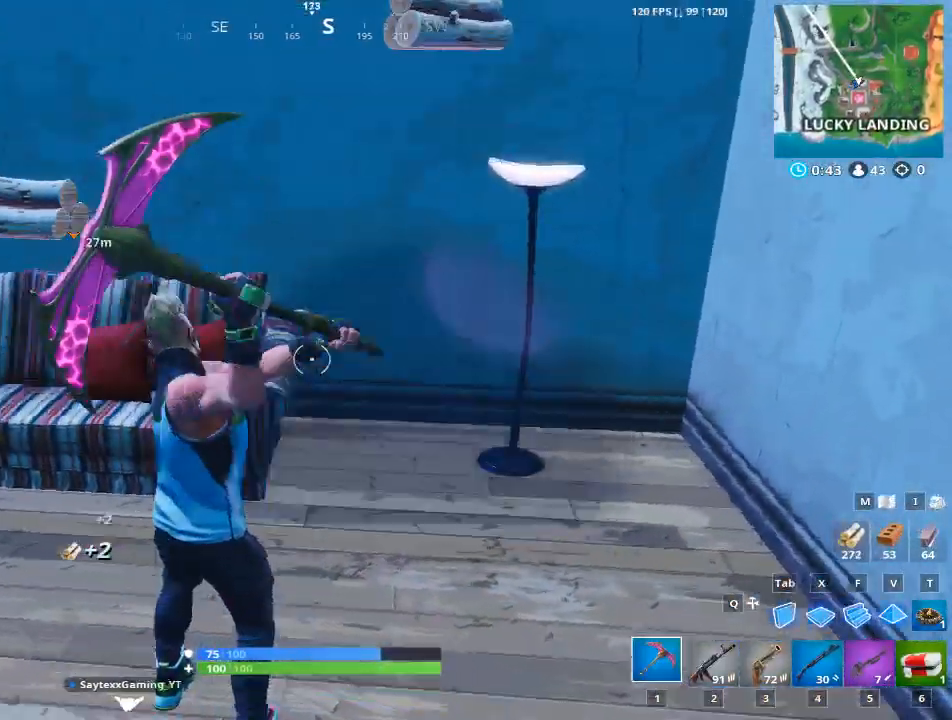
Gameplay with keyboard and mouse; each line is a JSON object with the keys and mouse buttons held at the frame after it. "events" lists presses ("down") and releases ("up") of "1", "2", "3", "4", "5", "a", "alt", "c", "caps_lock", "ctrl", "d", "e", "f", "g", "q", "r", "s", "shift", "space", "t", "tab", "v", "w", "x", "z", "mouse_left", "mouse_wheel" and "mouse_right" between this image and that frame as [ms after this image, input, new state], when the widget could be followed in between. "mouse_left", "mouse_wheel", "mouse_right" = the "left", "wheel", "right" buttons of the "mouse" list. No other keys are recorded. "wheel" means that the mouse wheel is clicked or scrolled. "mouse_move" is the direction in which the mouse moves at that frame (one of eight, or "still"), when it could be read.
{"keys": ["w"], "mouse": ["left"], "mouse_move": "still", "events": [[17, "a", "down"], [117, "w", "down"], [434, "a", "up"]]}
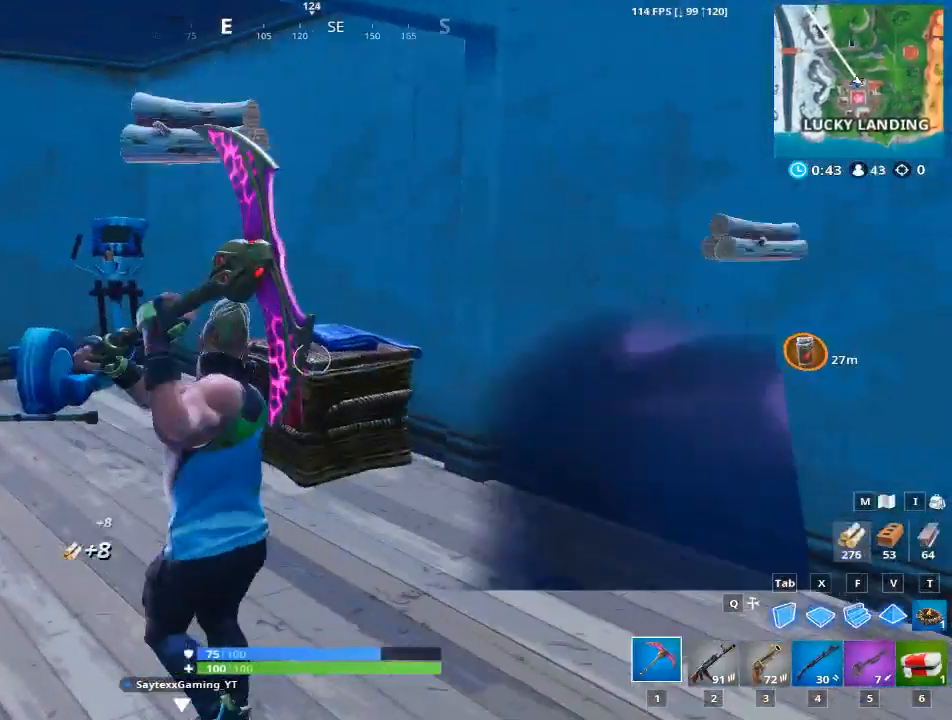
{"keys": ["a", "w"], "mouse": [], "mouse_move": "up", "events": [[367, "a", "down"], [501, "mouse_left", "up"]]}
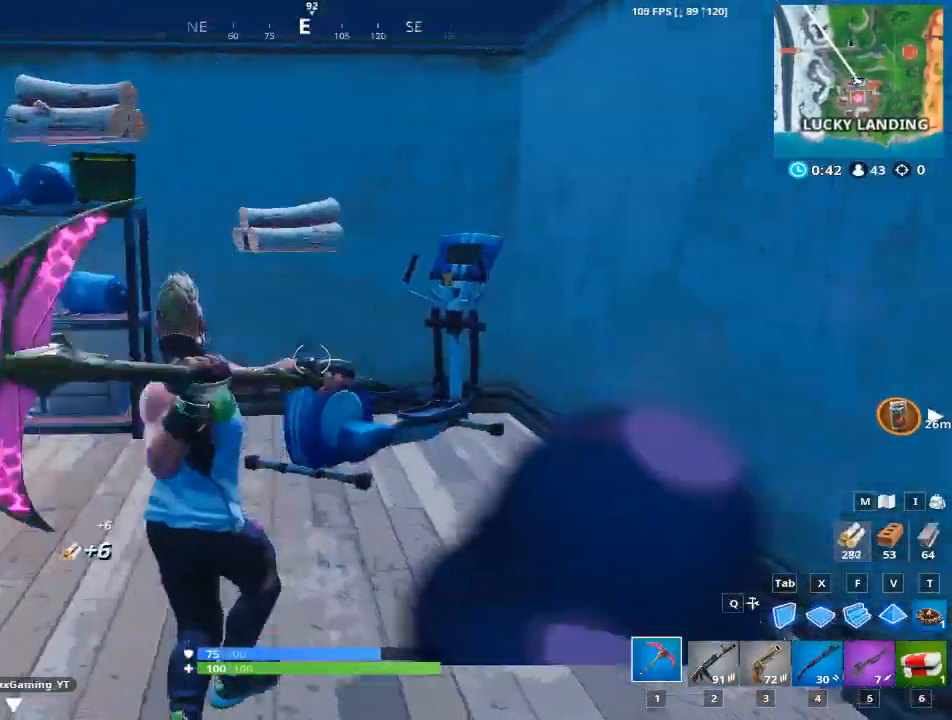
{"keys": ["w"], "mouse": [], "mouse_move": "up", "events": [[334, "a", "up"]]}
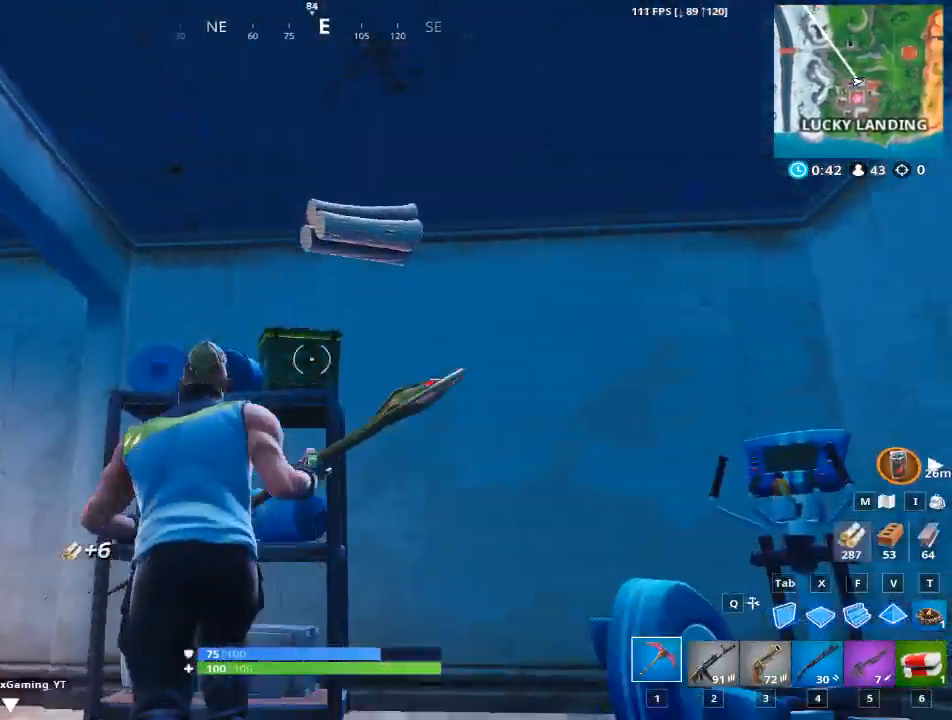
{"keys": ["e"], "mouse": [], "mouse_move": "still", "events": [[167, "e", "down"], [167, "w", "up"]]}
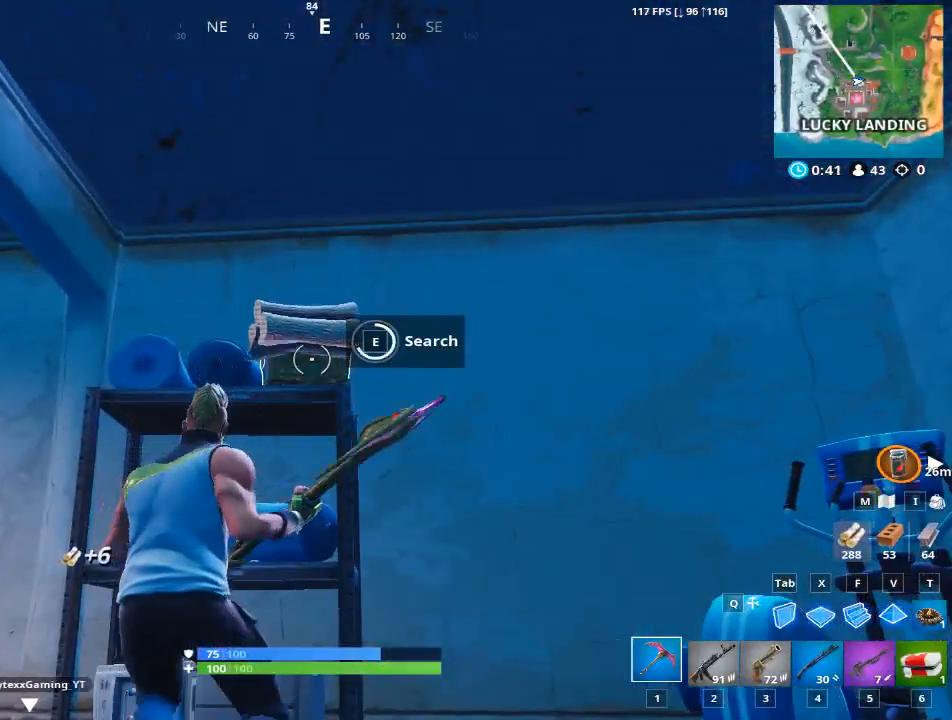
{"keys": ["e"], "mouse": [], "mouse_move": "right", "events": [[334, "e", "up"], [467, "e", "down"]]}
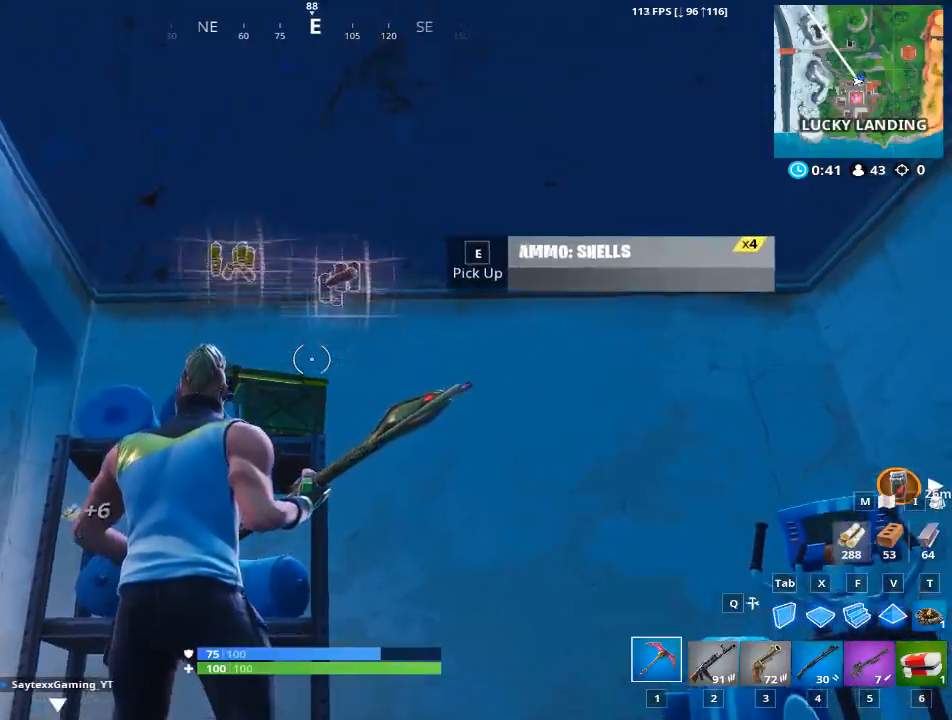
{"keys": ["a", "e"], "mouse": [], "mouse_move": "down", "events": [[16, "e", "up"], [100, "e", "down"], [200, "e", "up"], [300, "a", "down"], [350, "e", "down"]]}
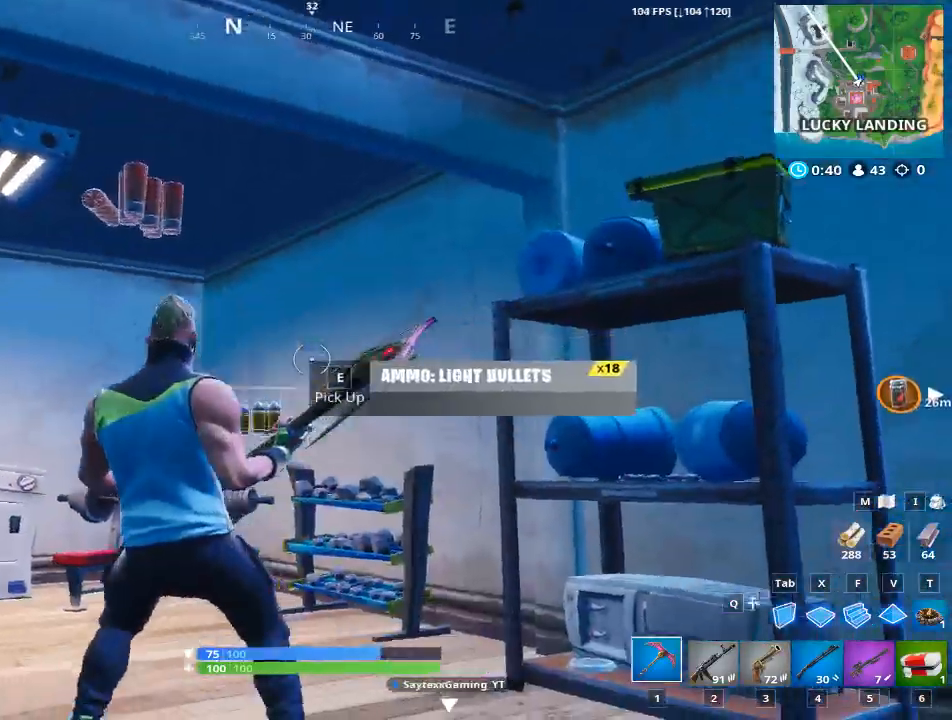
{"keys": ["w"], "mouse": [], "mouse_move": "down", "events": [[34, "w", "down"], [84, "e", "up"], [167, "a", "up"]]}
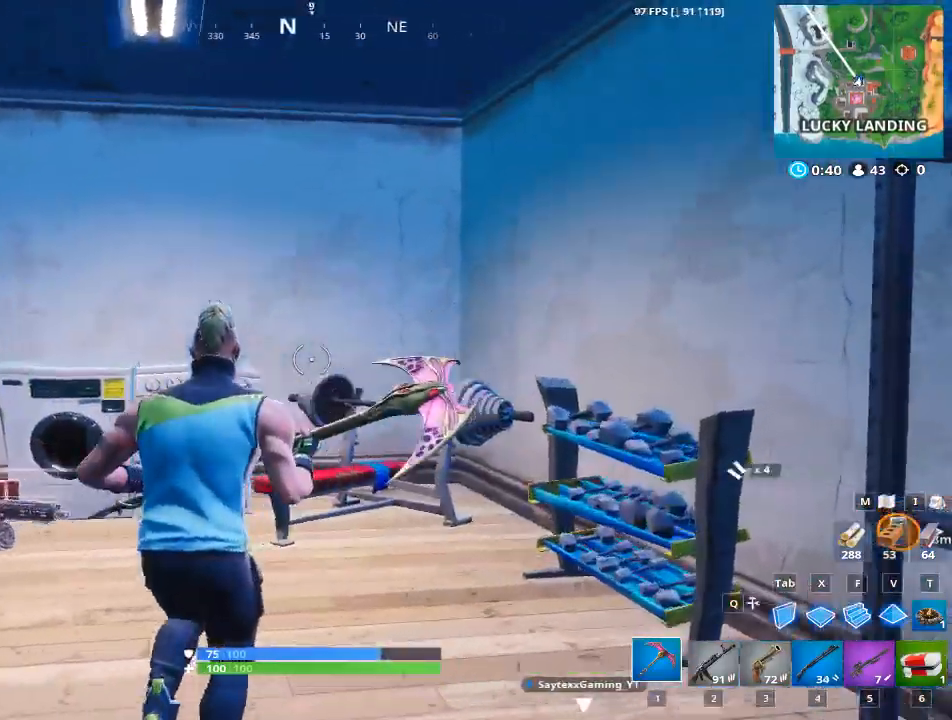
{"keys": ["w"], "mouse": [], "mouse_move": "up", "events": [[83, "a", "down"], [233, "a", "up"]]}
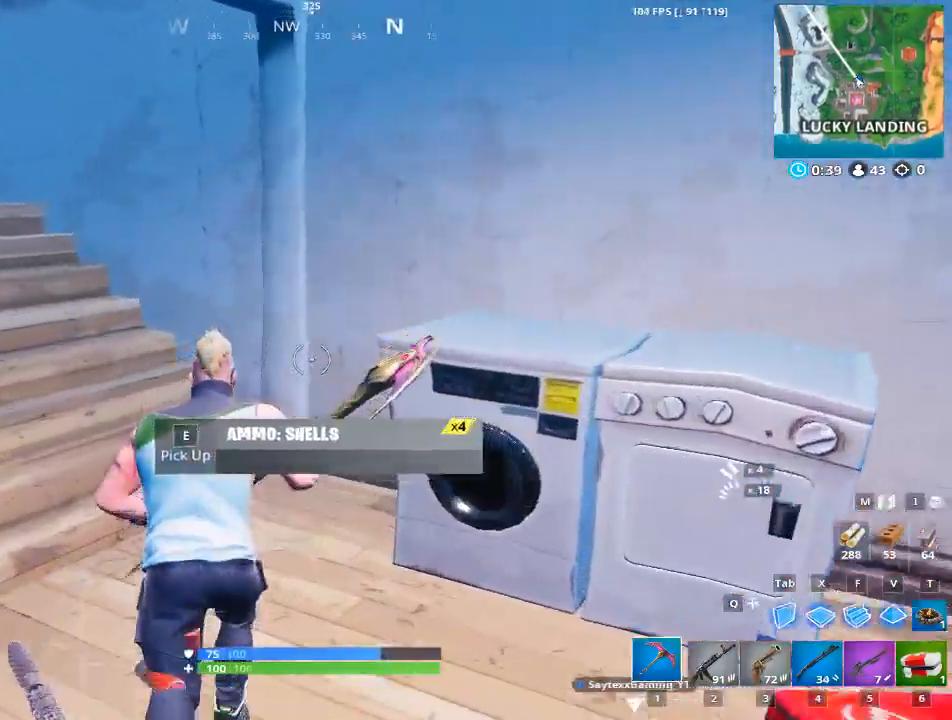
{"keys": ["w"], "mouse": [], "mouse_move": "up", "events": []}
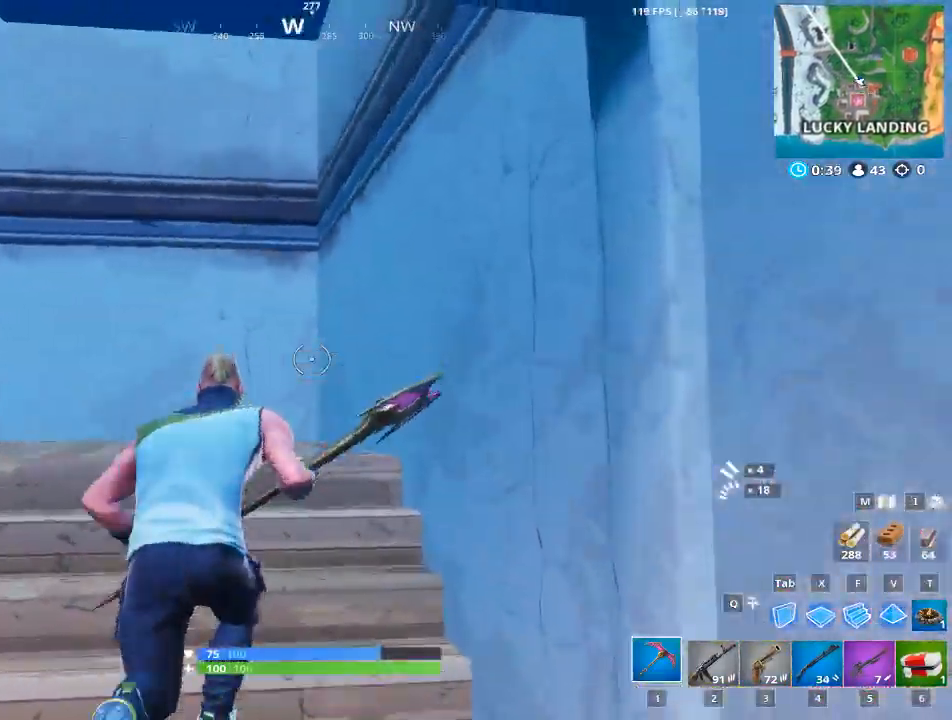
{"keys": ["w"], "mouse": [], "mouse_move": "down", "events": [[317, "d", "down"], [500, "d", "up"]]}
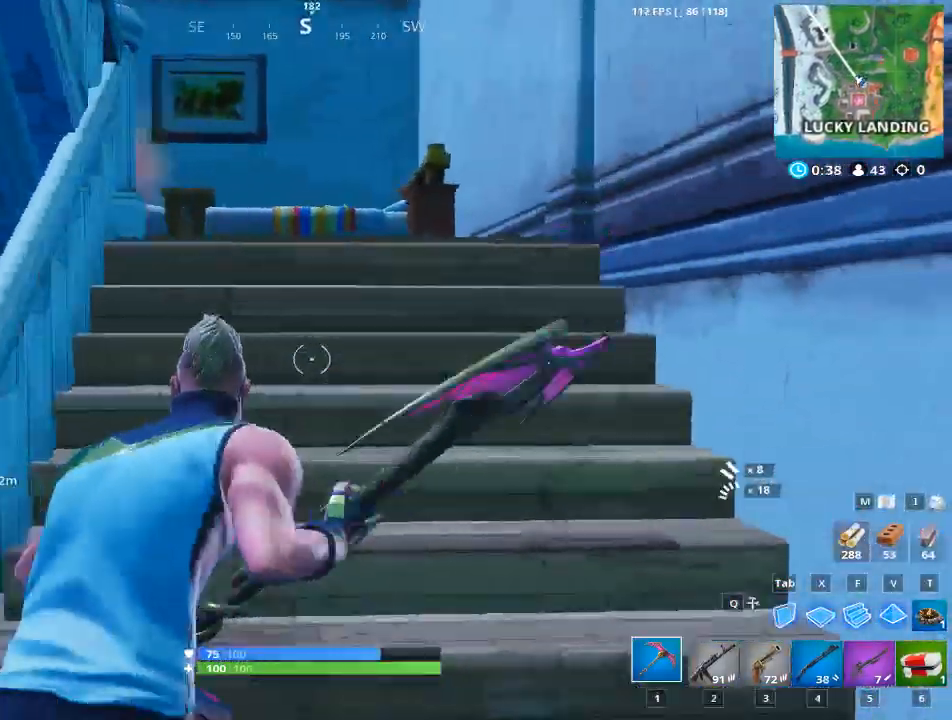
{"keys": ["d", "w"], "mouse": [], "mouse_move": "down", "events": [[334, "d", "down"]]}
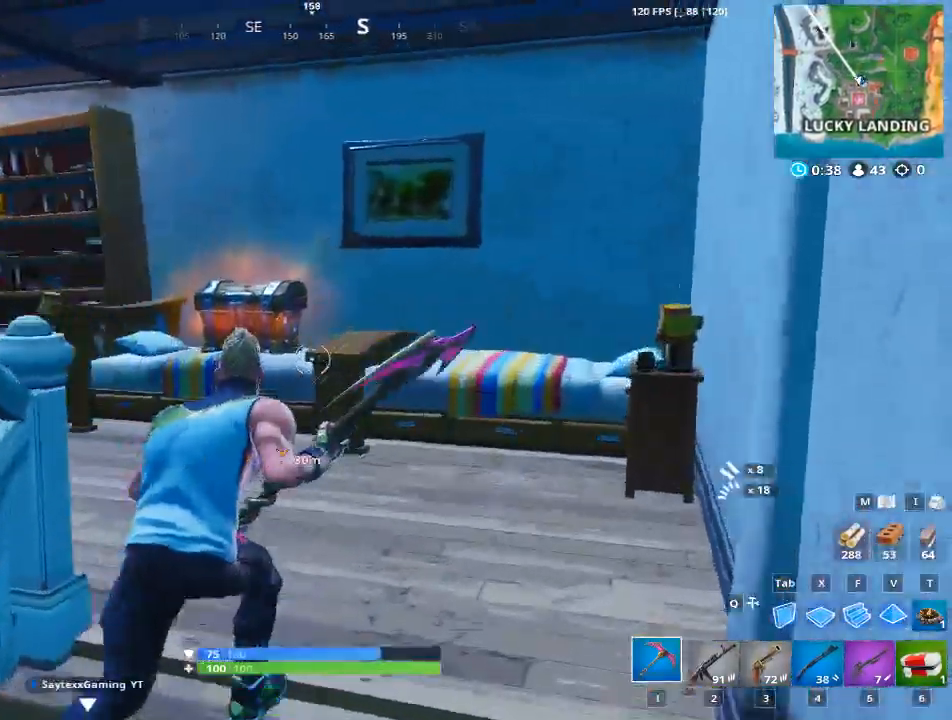
{"keys": ["e", "w"], "mouse": [], "mouse_move": "still", "events": [[16, "d", "up"], [350, "e", "down"]]}
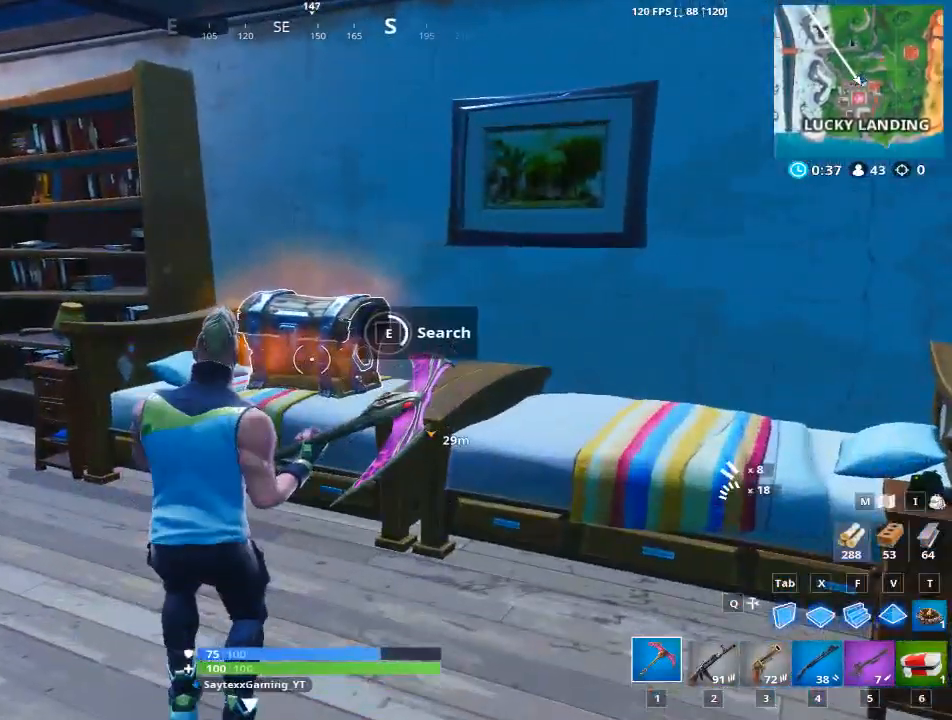
{"keys": ["w"], "mouse": [], "mouse_move": "still", "events": [[501, "e", "up"]]}
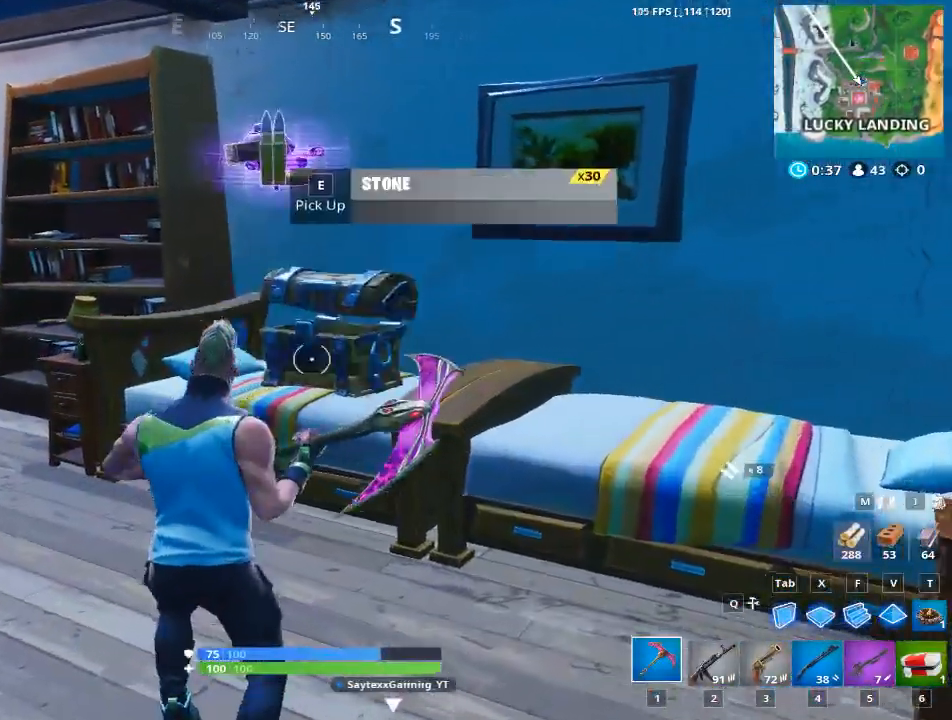
{"keys": ["a"], "mouse": [], "mouse_move": "still", "events": [[417, "a", "down"], [467, "w", "up"]]}
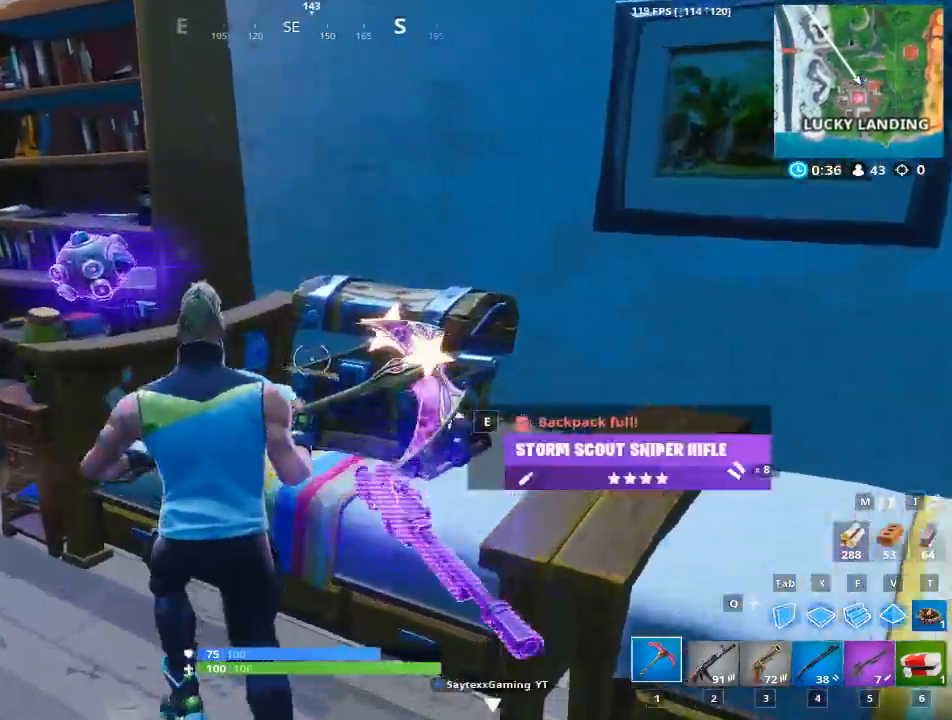
{"keys": ["d", "s"], "mouse": [], "mouse_move": "right", "events": [[301, "s", "down"], [334, "d", "down"], [434, "a", "up"]]}
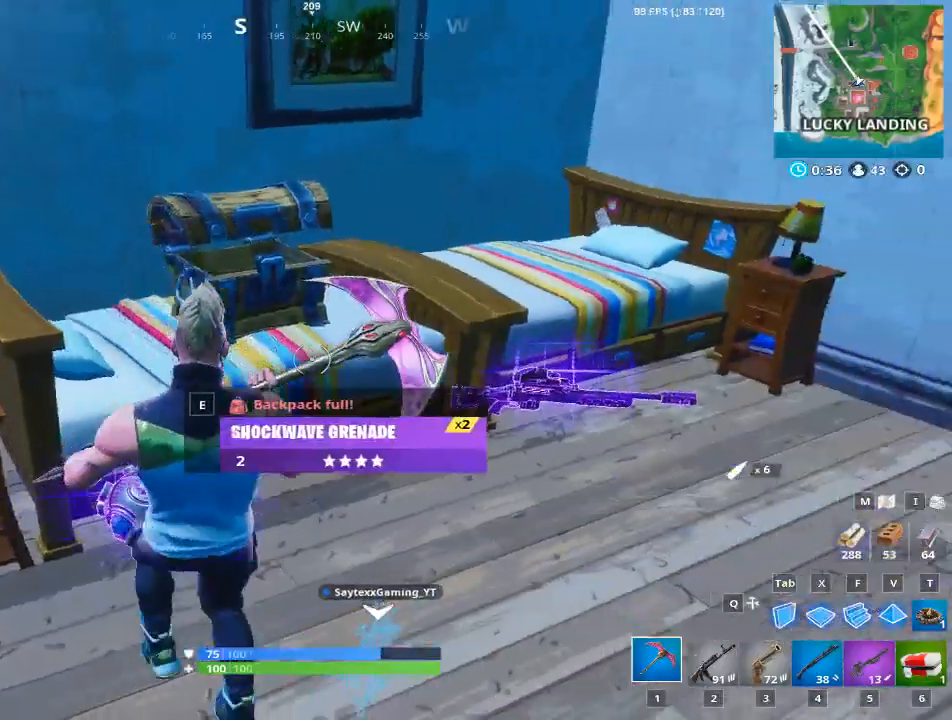
{"keys": [], "mouse": [], "mouse_move": "still", "events": [[33, "s", "up"], [317, "a", "down"], [317, "d", "up"], [400, "a", "up"]]}
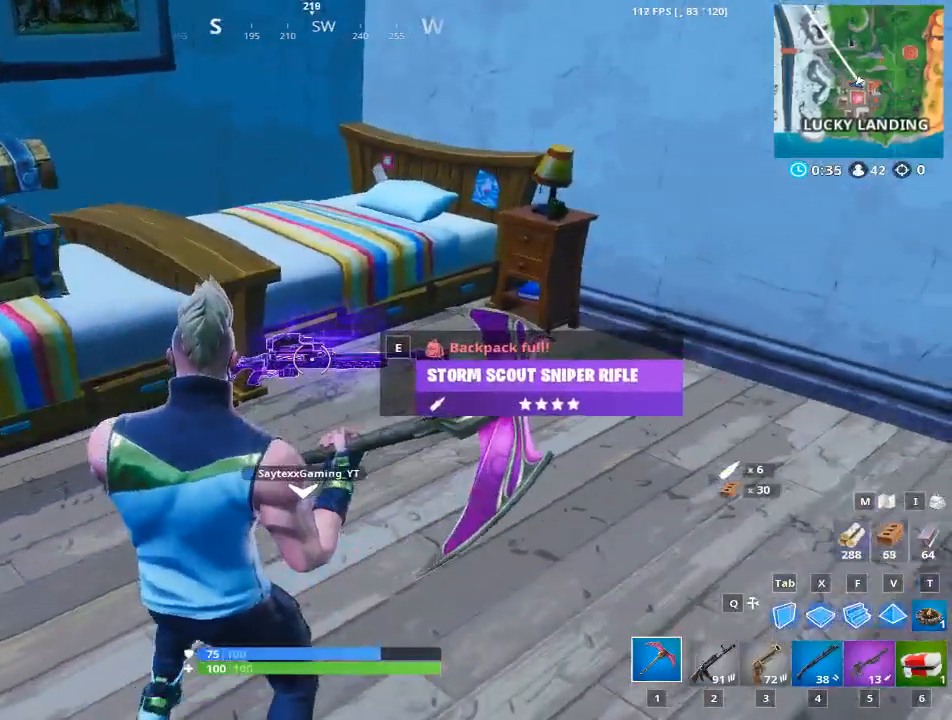
{"keys": [], "mouse": [], "mouse_move": "still", "events": []}
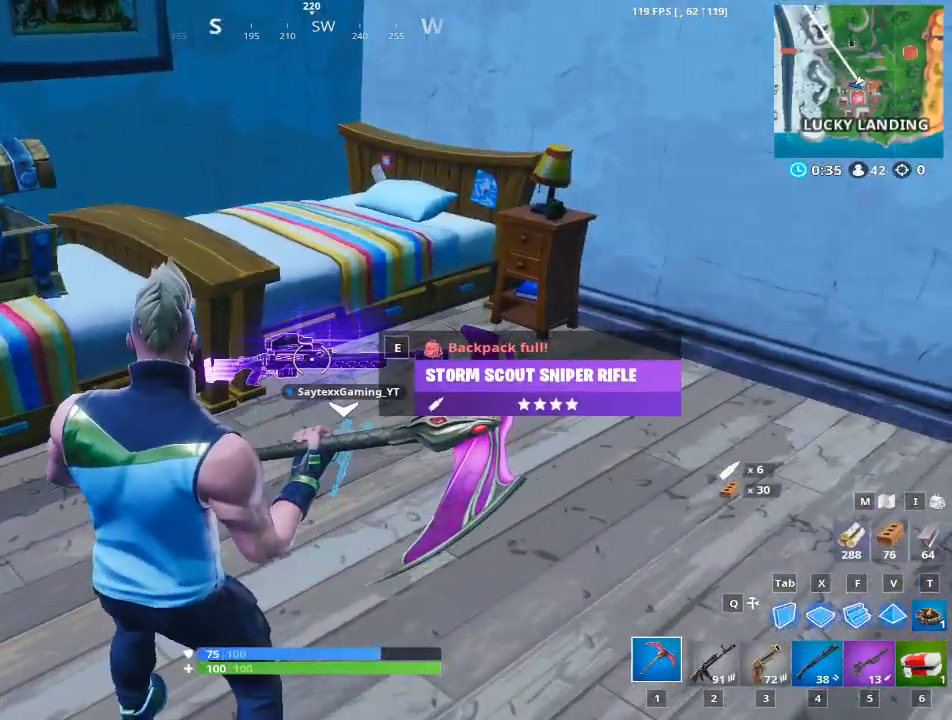
{"keys": [], "mouse": [], "mouse_move": "still", "events": [[100, "mouse_wheel", "down"], [250, "mouse_wheel", "up"]]}
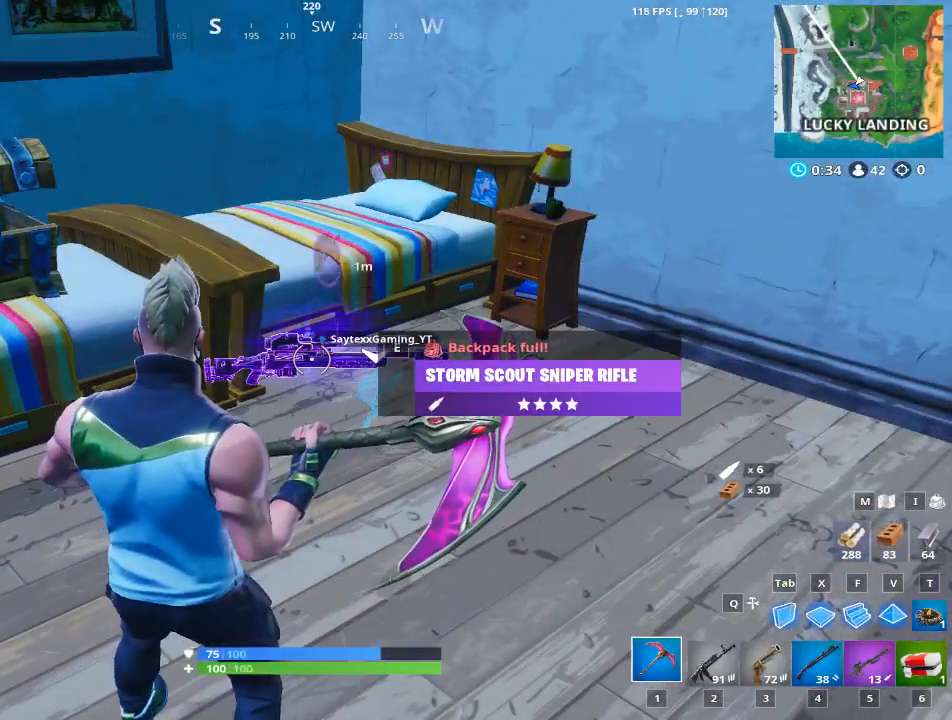
{"keys": ["d", "w"], "mouse": [], "mouse_move": "up", "events": [[150, "w", "down"], [401, "d", "down"]]}
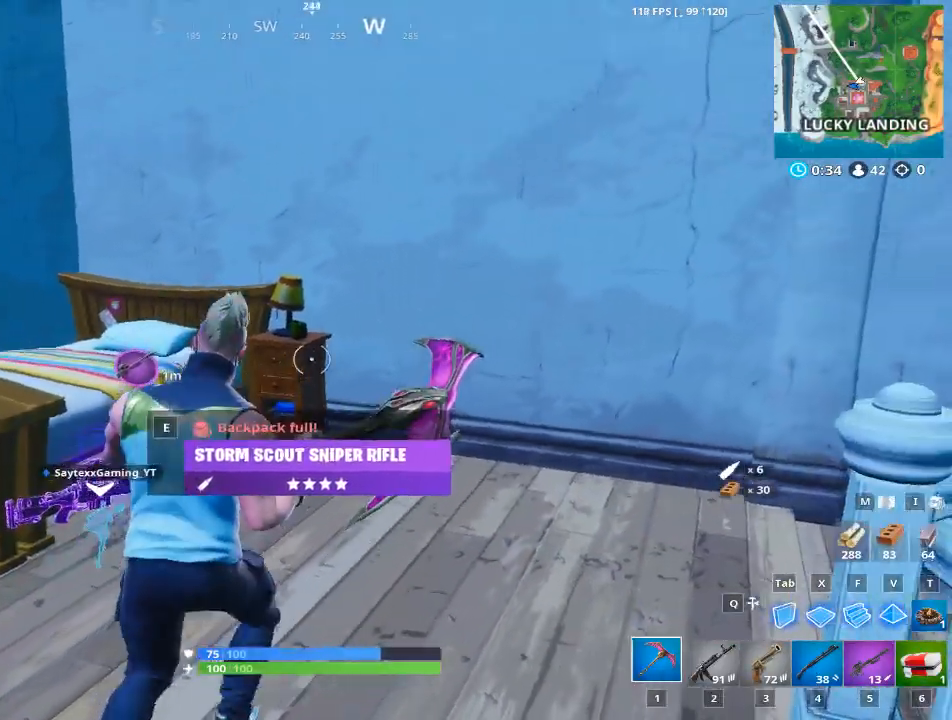
{"keys": [], "mouse": ["left"], "mouse_move": "left", "events": [[83, "mouse_left", "down"], [333, "d", "up"], [333, "w", "up"]]}
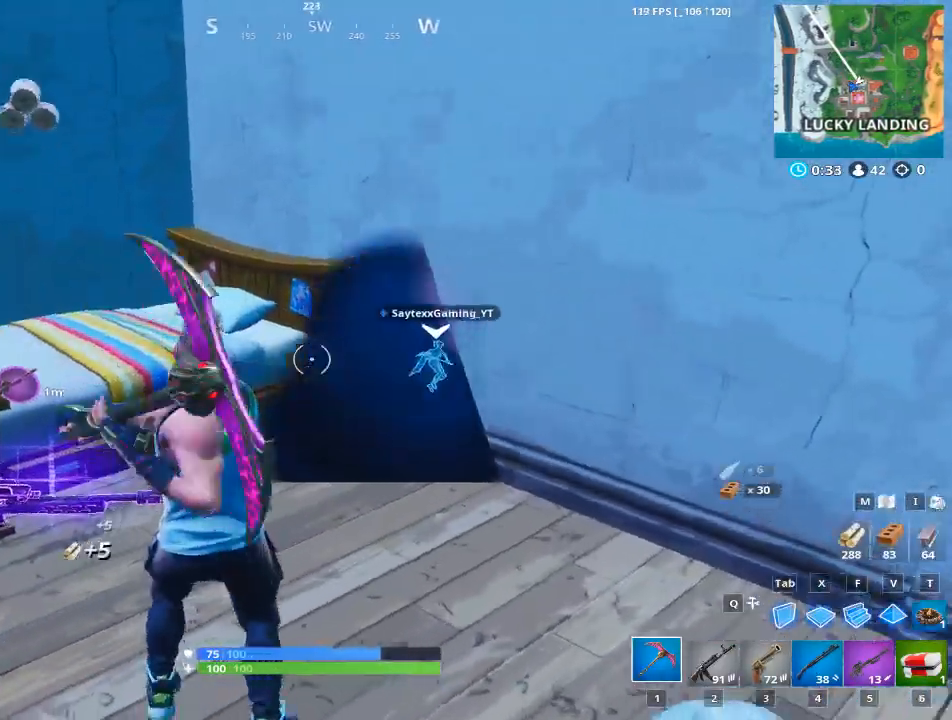
{"keys": [], "mouse": ["left"], "mouse_move": "still", "events": []}
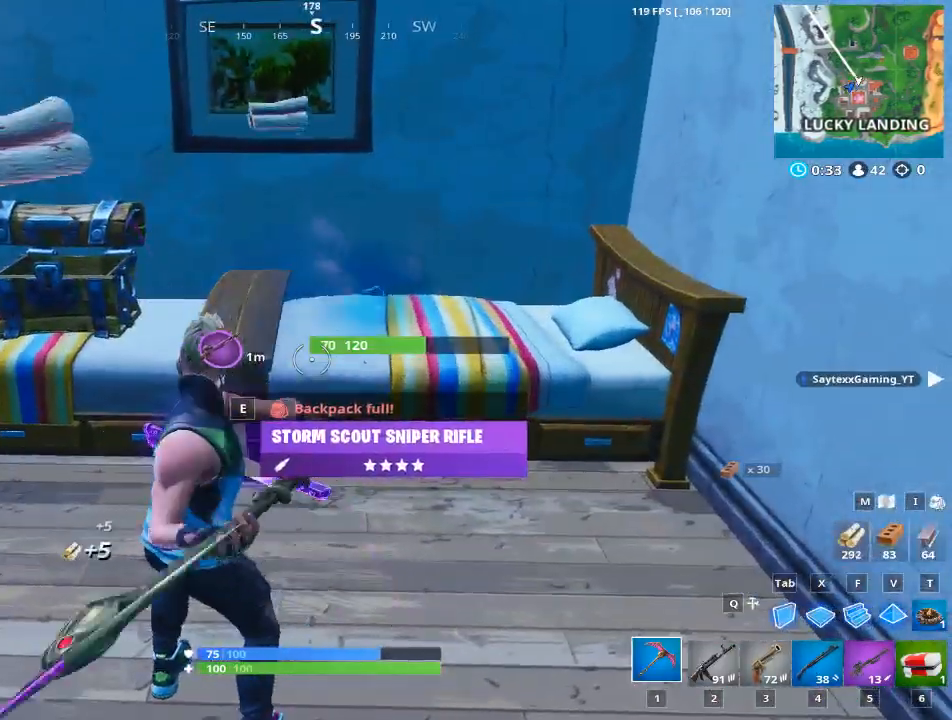
{"keys": [], "mouse": ["left"], "mouse_move": "right", "events": []}
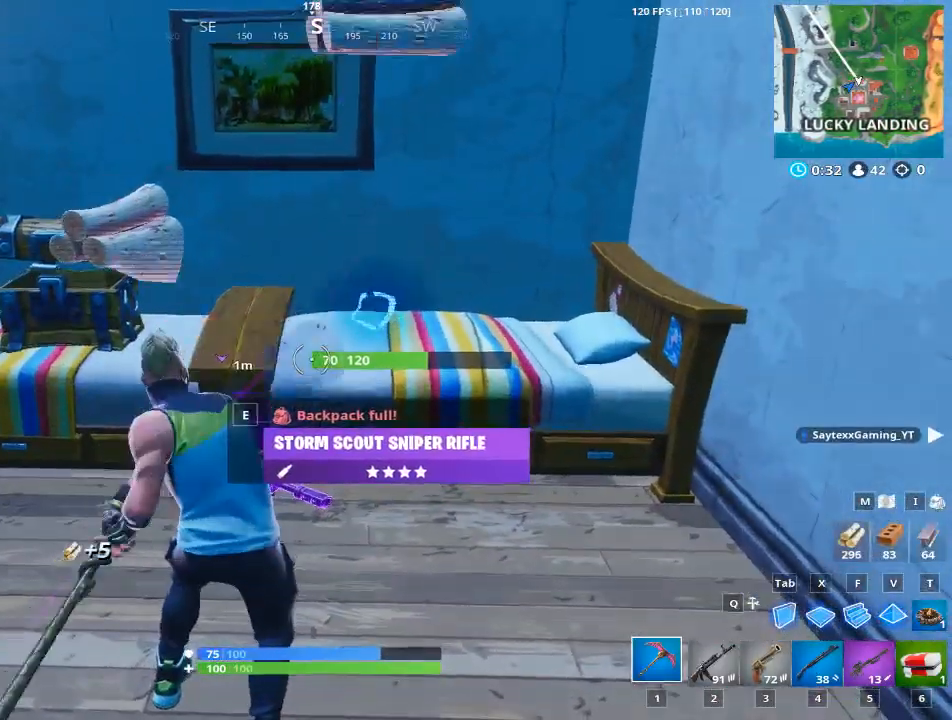
{"keys": [], "mouse": ["left"], "mouse_move": "up-right", "events": []}
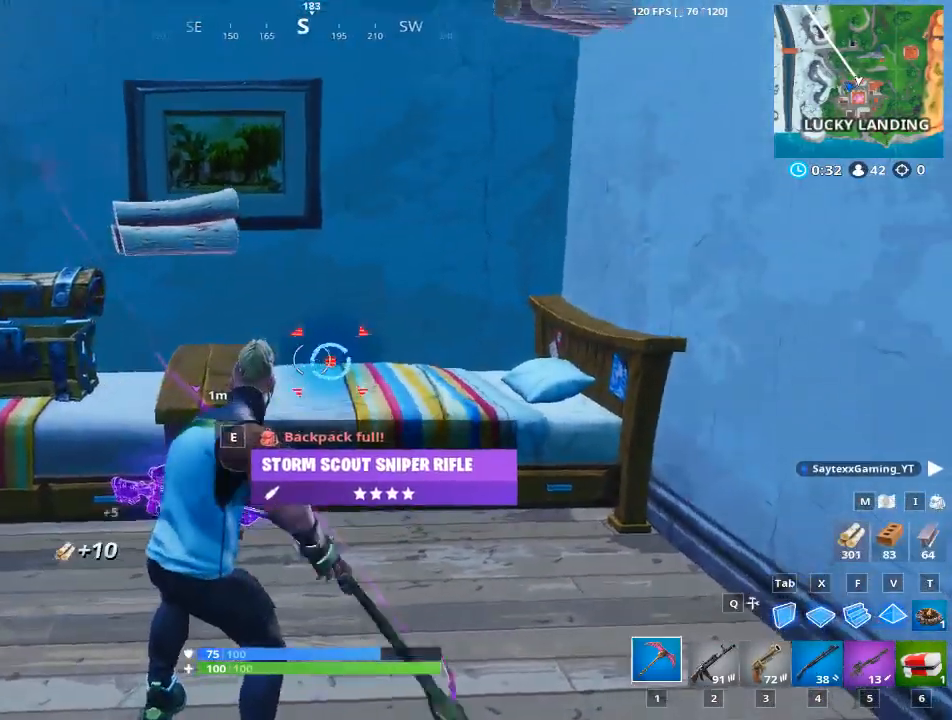
{"keys": [], "mouse": ["left"], "mouse_move": "up", "events": []}
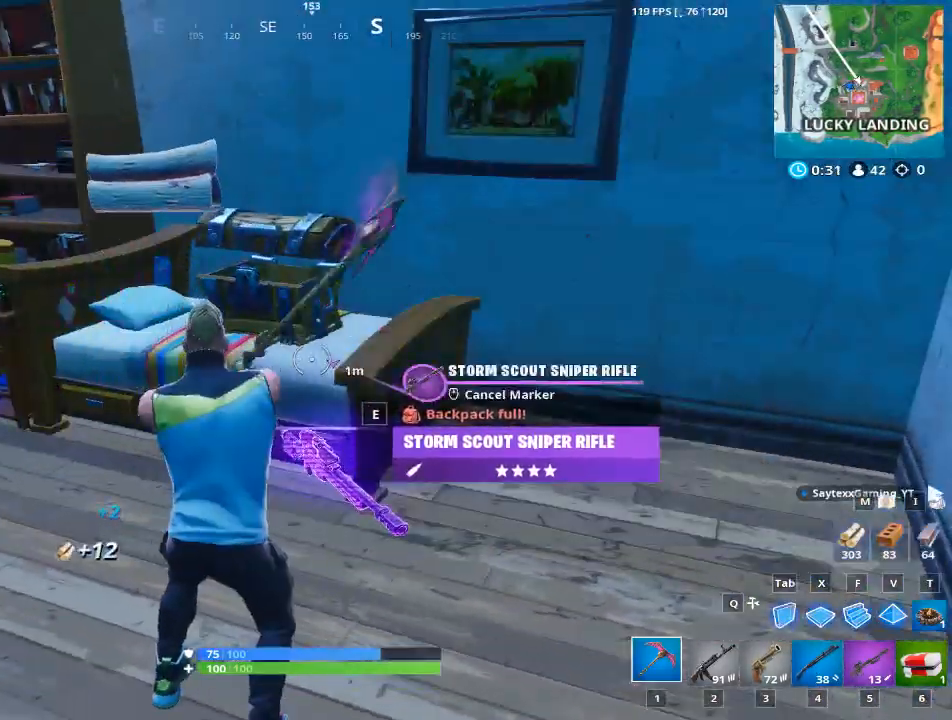
{"keys": [], "mouse": ["left"], "mouse_move": "down-right", "events": []}
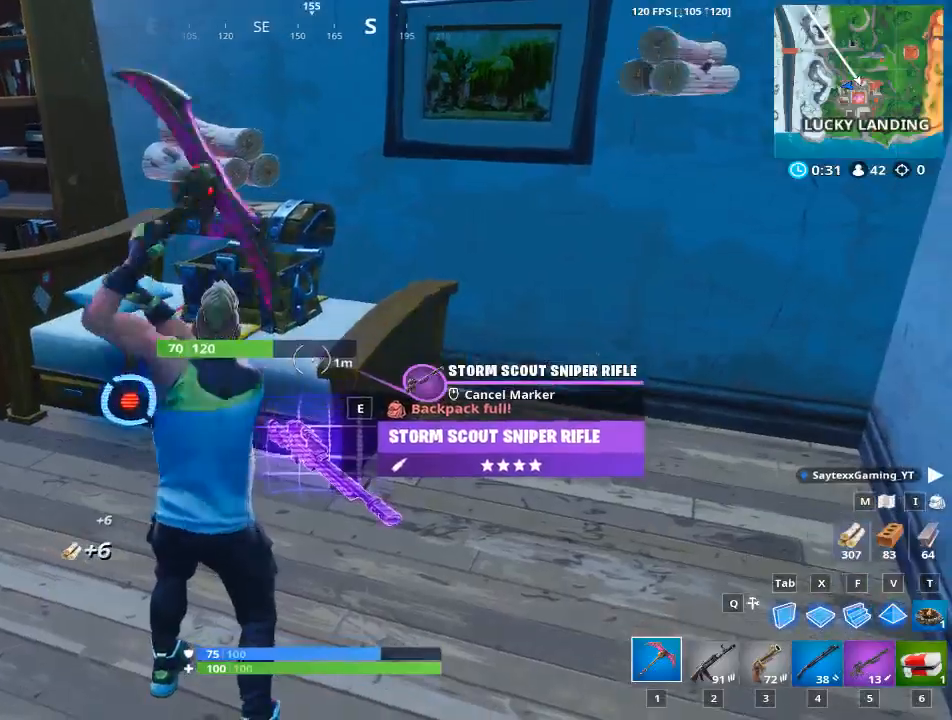
{"keys": [], "mouse": ["left"], "mouse_move": "still", "events": []}
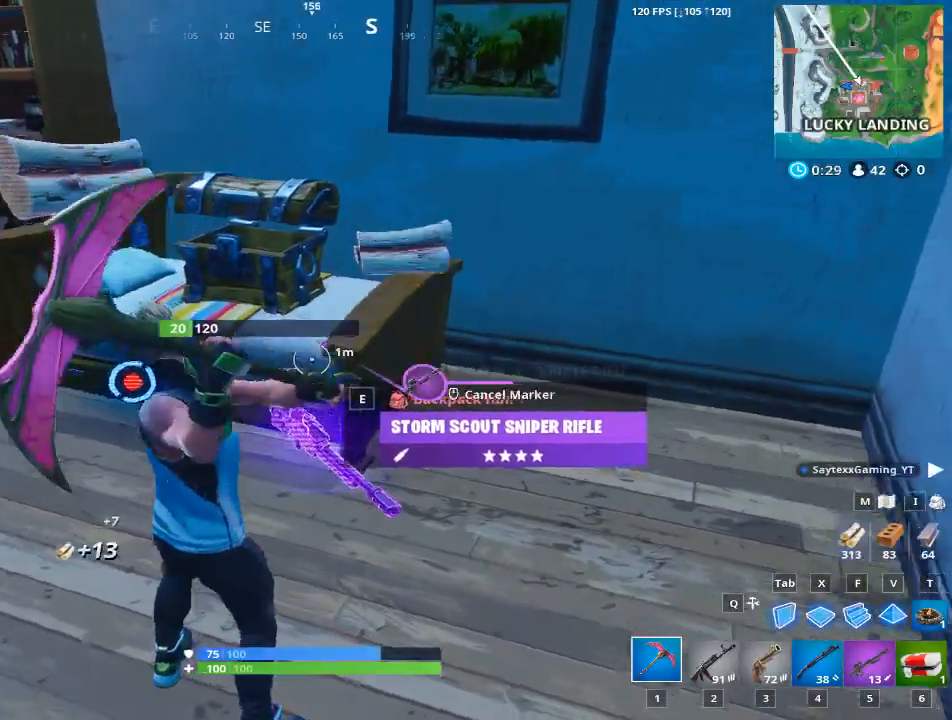
{"keys": ["a"], "mouse": ["left"], "mouse_move": "still", "events": [[100, "a", "down"]]}
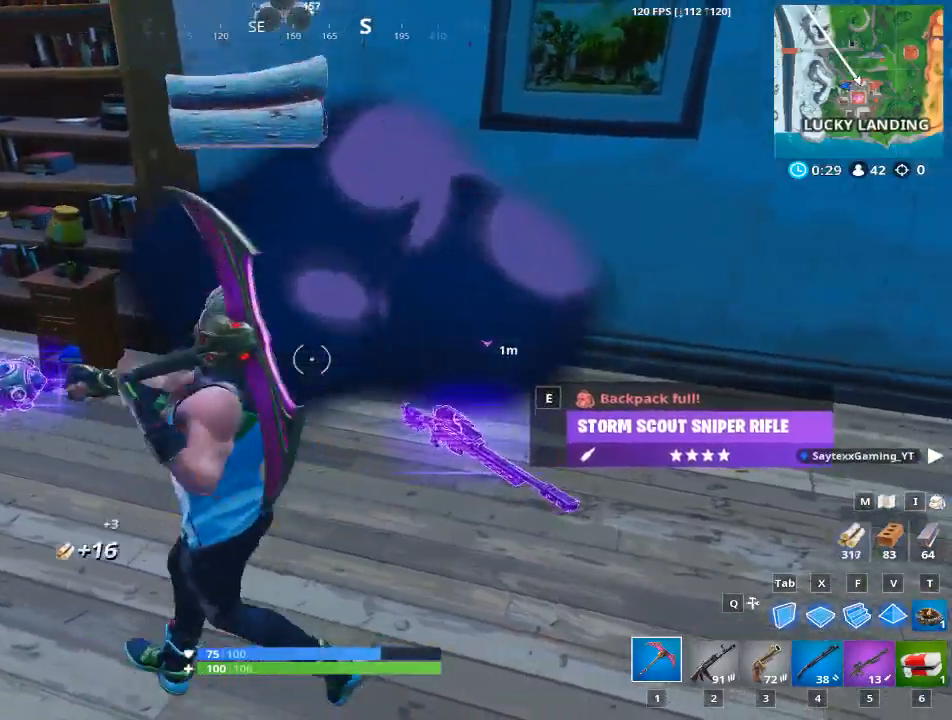
{"keys": ["w"], "mouse": ["left"], "mouse_move": "down", "events": [[167, "w", "down"], [250, "a", "up"]]}